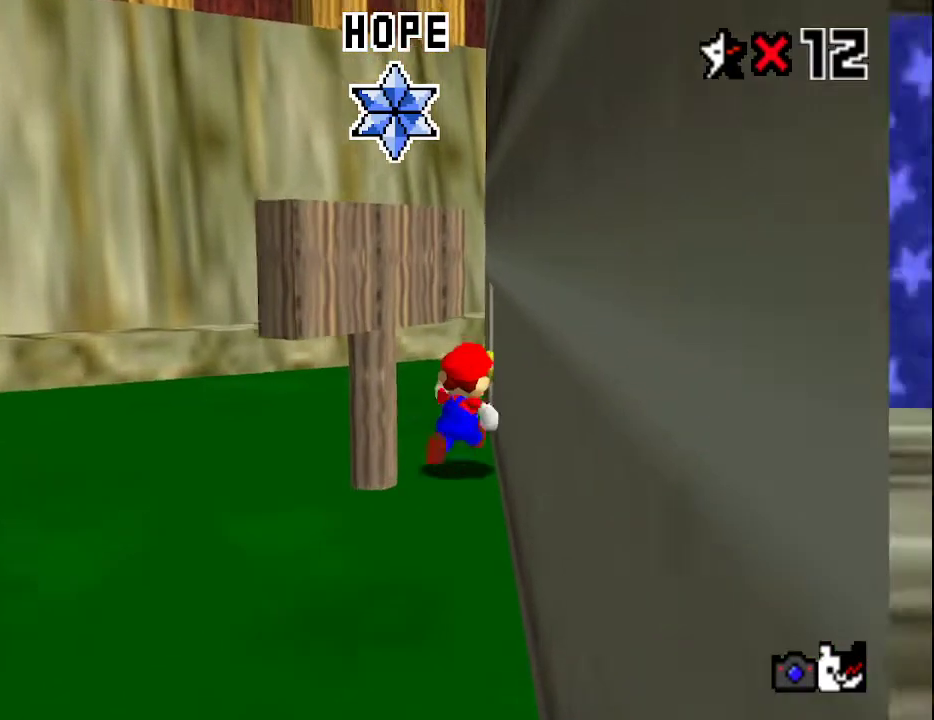
Gameplay with a controller (Nintendo layout); each line is a JSON object with the inputs held at the frame after it. "events" lists button and stick changes between this image and that frame as [ms after this image, input, new state], when the widget could be followed in between. Not read: L3 R3.
{"buttons": [], "left_stick": "up-right", "events": [[67, "A", "down"], [67, "left_stick", "up-right"], [150, "A", "up"], [167, "A", "down"], [200, "A", "up"], [267, "A", "down"], [300, "A", "up"], [367, "A", "down"], [417, "A", "up"]]}
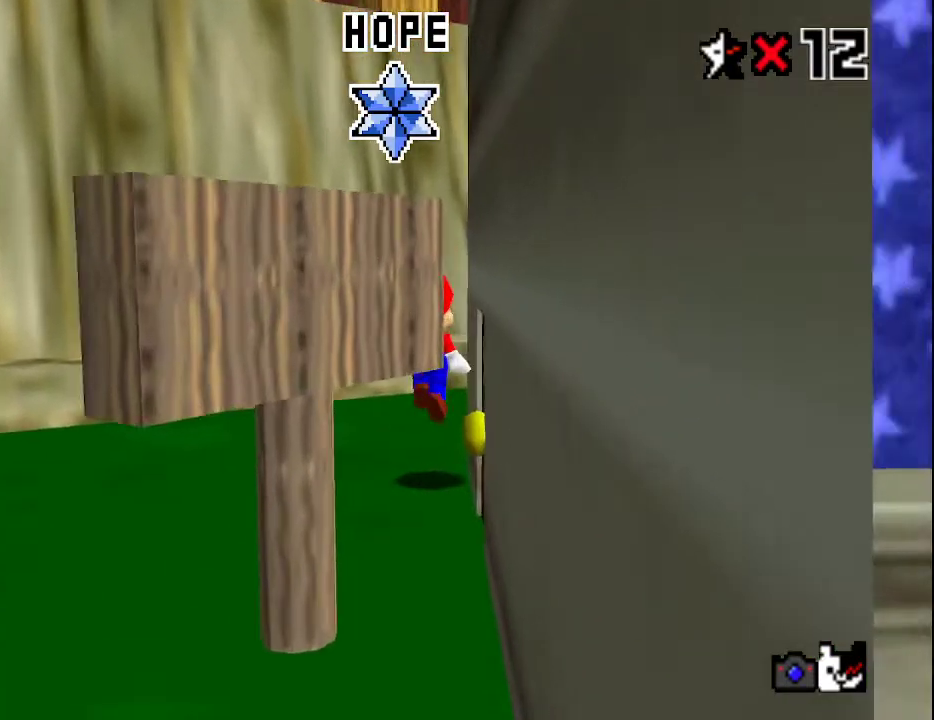
{"buttons": [], "left_stick": "left", "events": [[117, "left_stick", "center"], [250, "left_stick", "up-left"], [400, "left_stick", "left"]]}
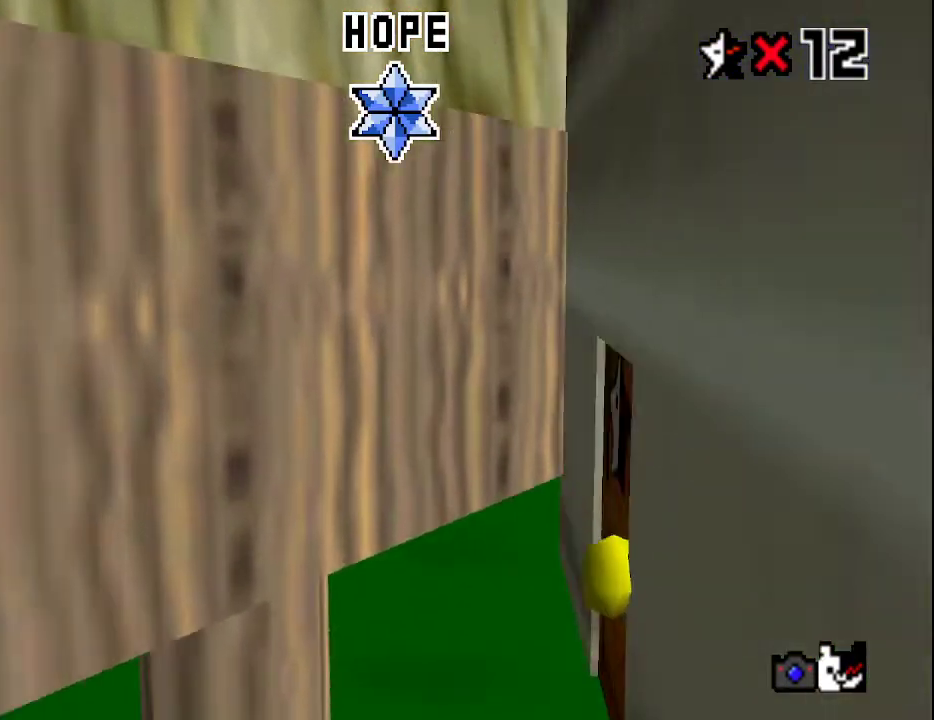
{"buttons": [], "left_stick": "down", "events": [[17, "left_stick", "down-left"], [167, "left_stick", "down"], [450, "A", "down"], [500, "A", "up"]]}
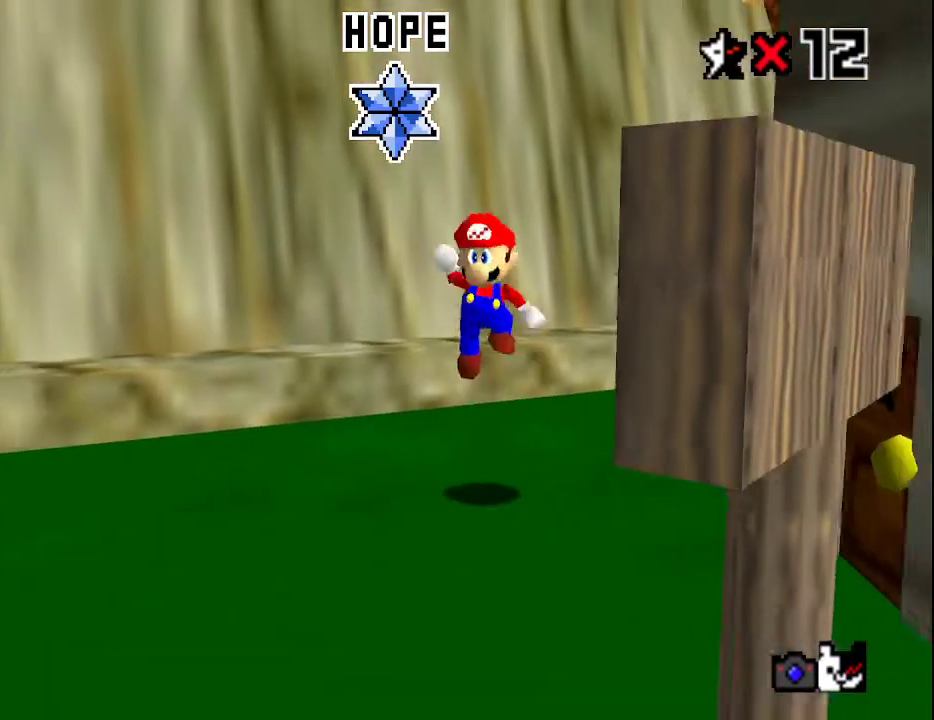
{"buttons": [], "left_stick": "down", "events": []}
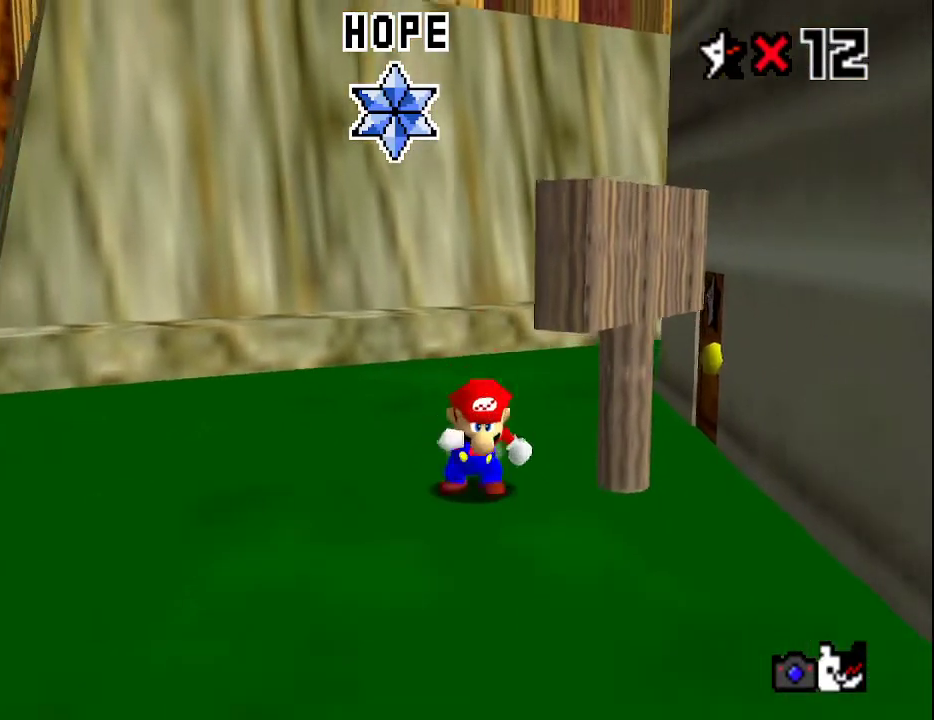
{"buttons": [], "left_stick": "right", "events": [[83, "left_stick", "down-right"], [200, "left_stick", "right"]]}
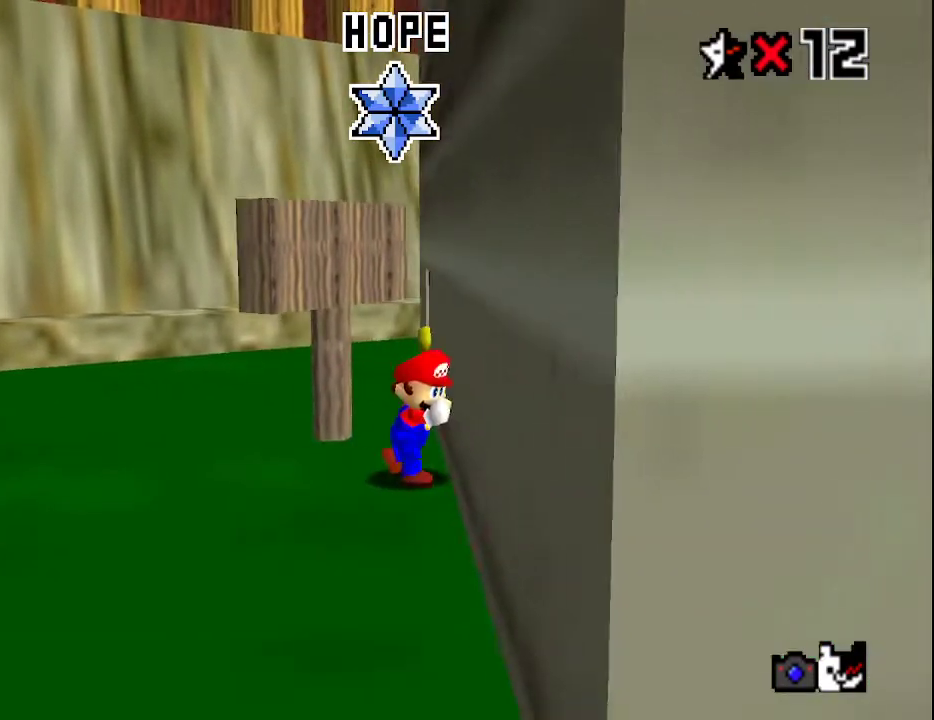
{"buttons": [], "left_stick": "up", "events": [[17, "left_stick", "center"], [167, "left_stick", "up"]]}
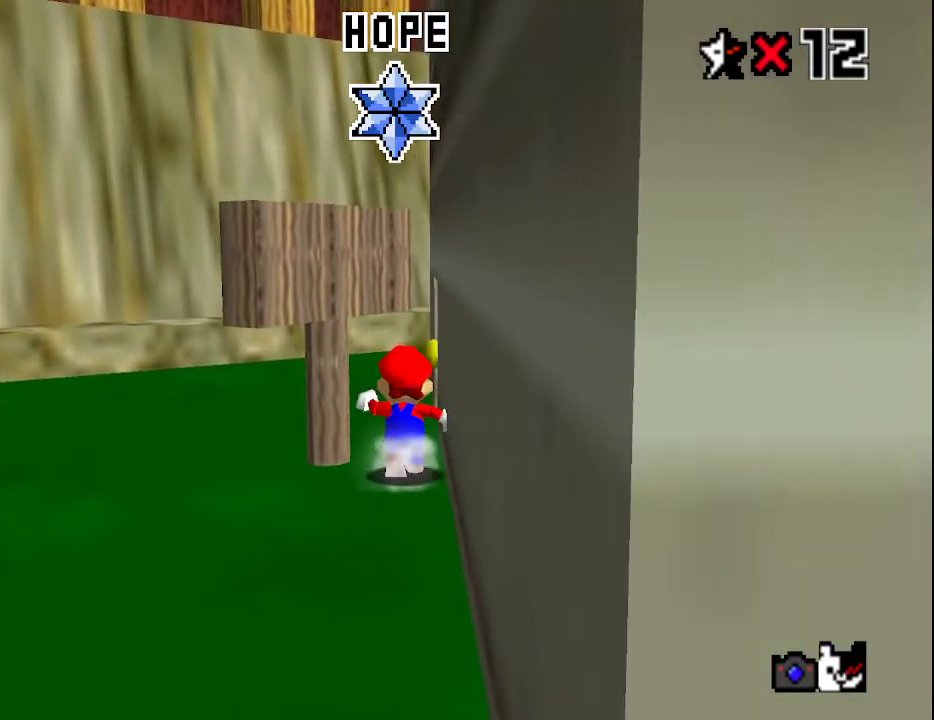
{"buttons": ["A"], "left_stick": "up-right", "events": [[283, "A", "down"], [333, "A", "up"], [333, "left_stick", "up-right"], [400, "A", "down"], [433, "A", "up"], [467, "A", "down"]]}
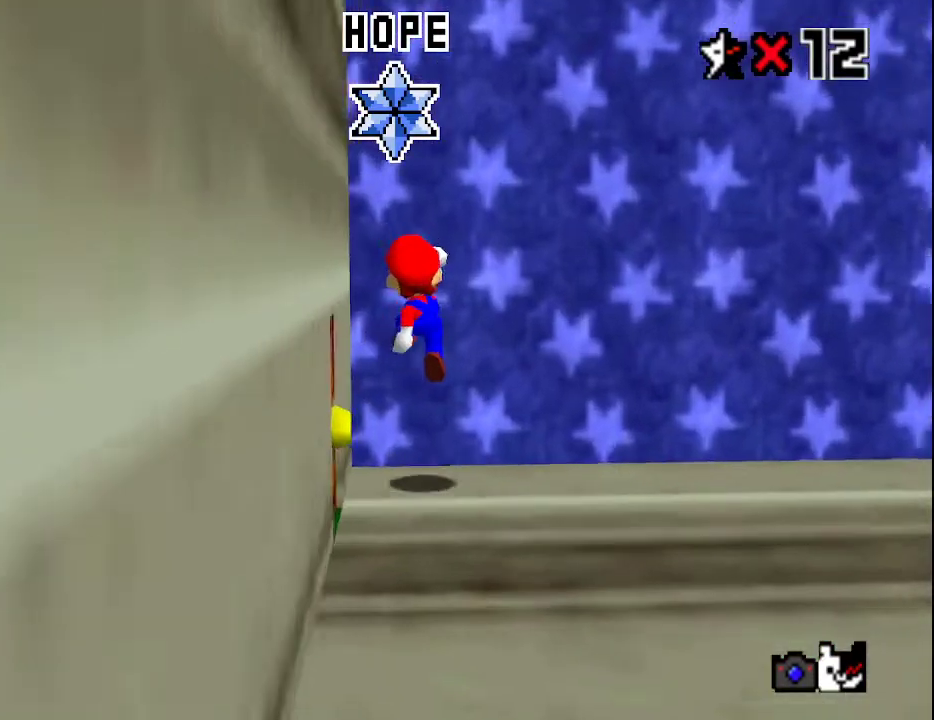
{"buttons": [], "left_stick": "right", "events": [[33, "A", "up"], [83, "A", "down"], [117, "A", "up"], [217, "A", "down"], [250, "A", "up"], [250, "left_stick", "right"]]}
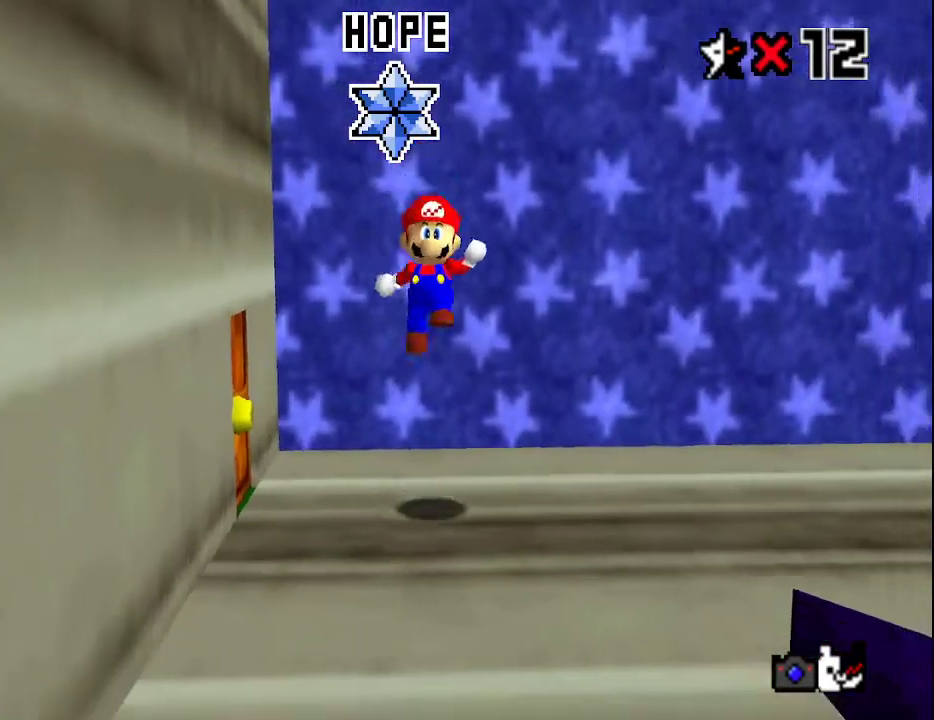
{"buttons": [], "left_stick": "down-right", "events": [[133, "left_stick", "down-right"], [333, "A", "down"], [367, "A", "up"]]}
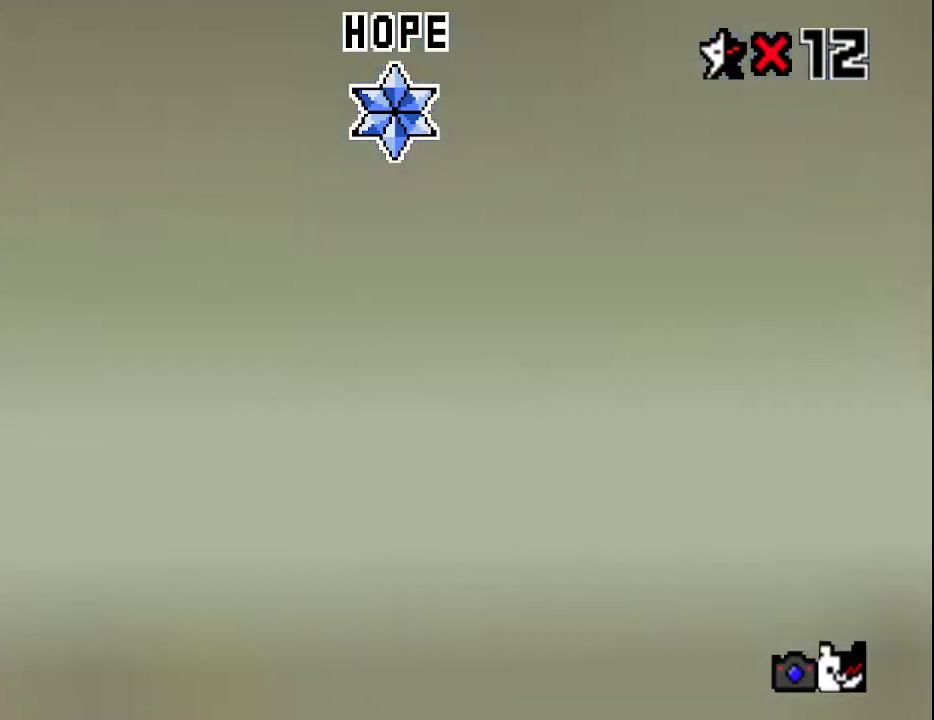
{"buttons": [], "left_stick": "right", "events": [[267, "left_stick", "center"], [400, "A", "down"], [433, "A", "up"], [467, "left_stick", "right"]]}
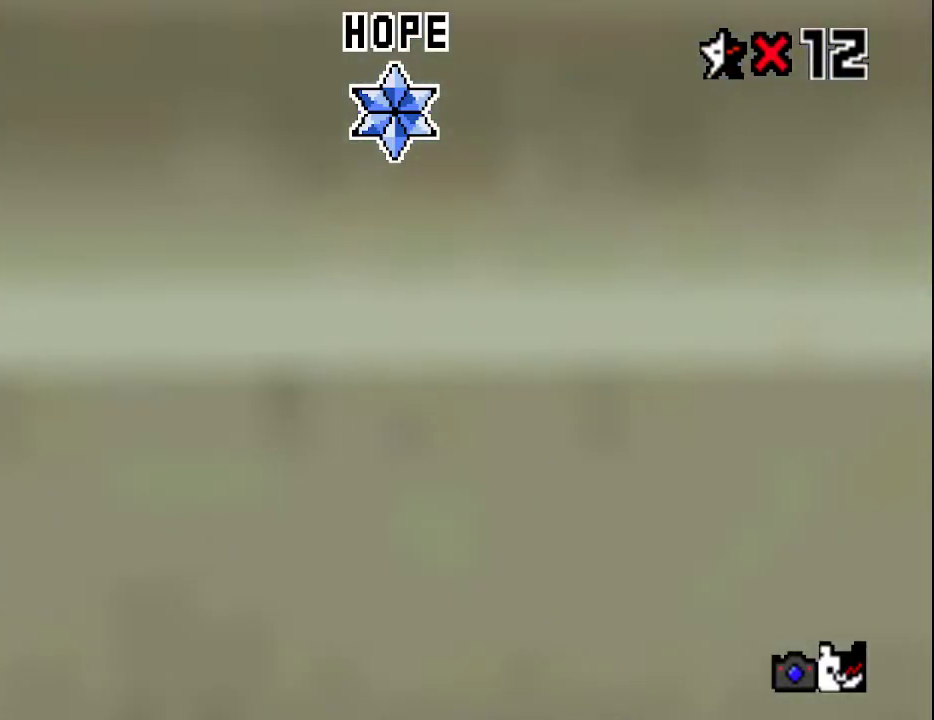
{"buttons": [], "left_stick": "center", "events": [[83, "left_stick", "up-right"], [233, "C_RIGHT", "down"], [267, "C_RIGHT", "up"], [283, "left_stick", "down"], [317, "C_RIGHT", "down"], [433, "C_RIGHT", "up"], [433, "left_stick", "center"]]}
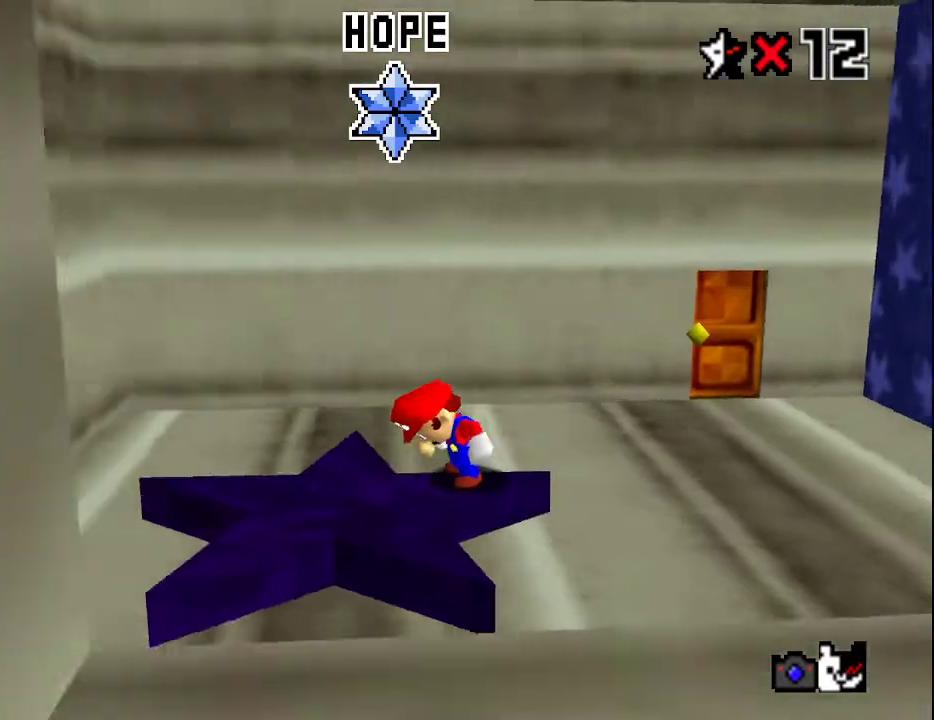
{"buttons": [], "left_stick": "center", "events": []}
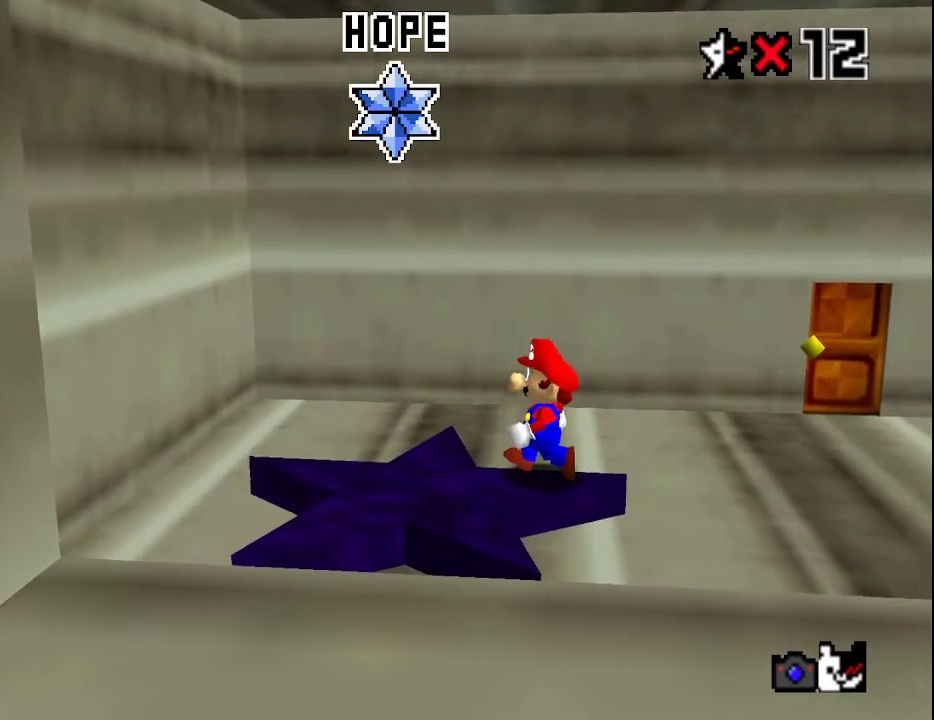
{"buttons": [], "left_stick": "center", "events": []}
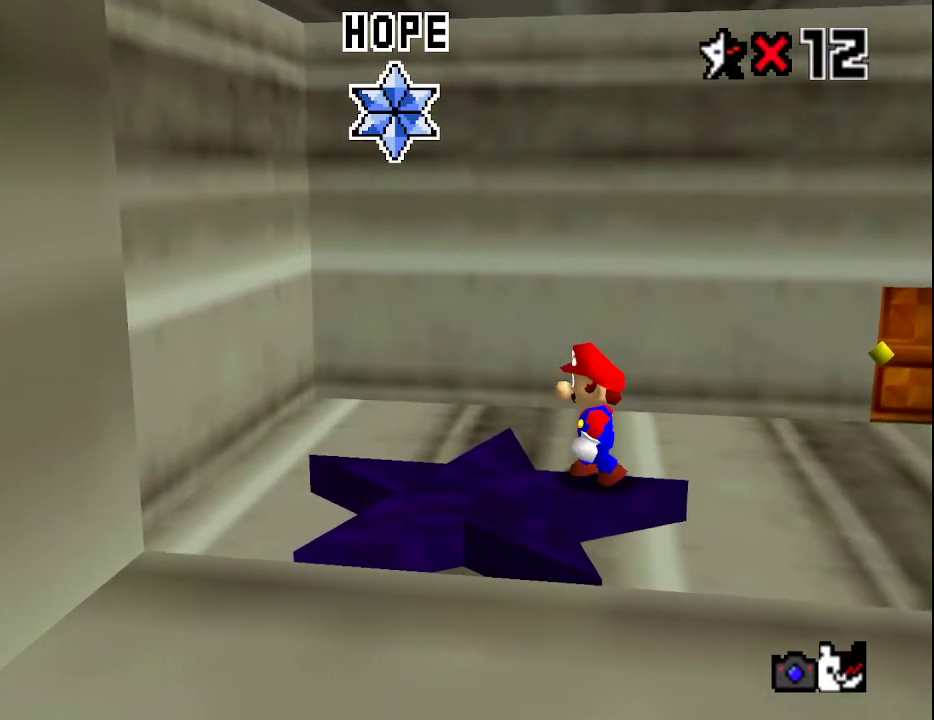
{"buttons": [], "left_stick": "center", "events": [[267, "left_stick", "down-left"], [367, "left_stick", "center"]]}
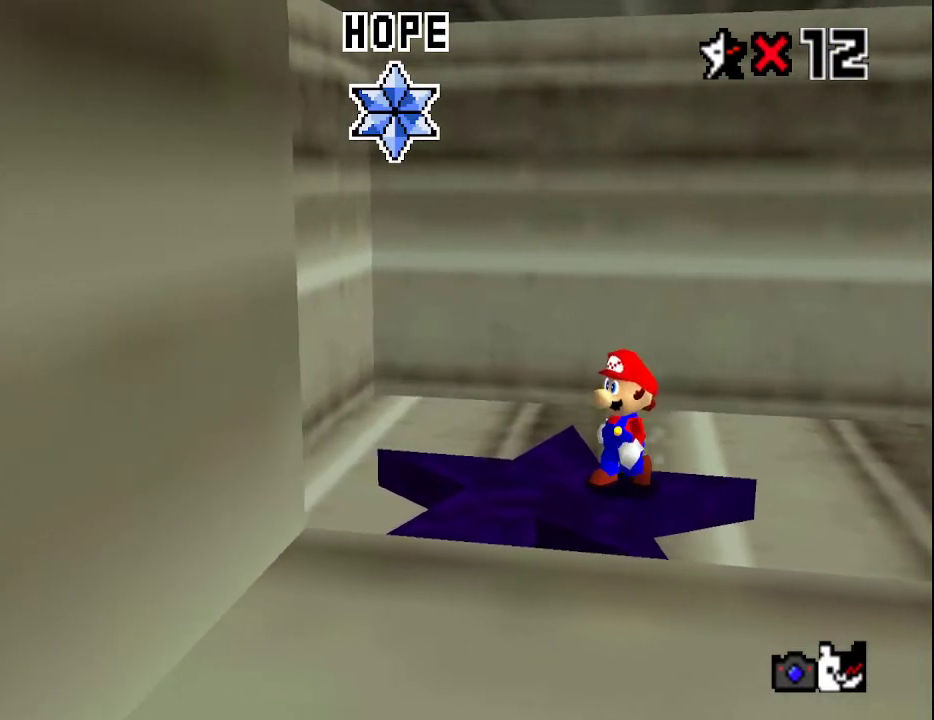
{"buttons": [], "left_stick": "center", "events": []}
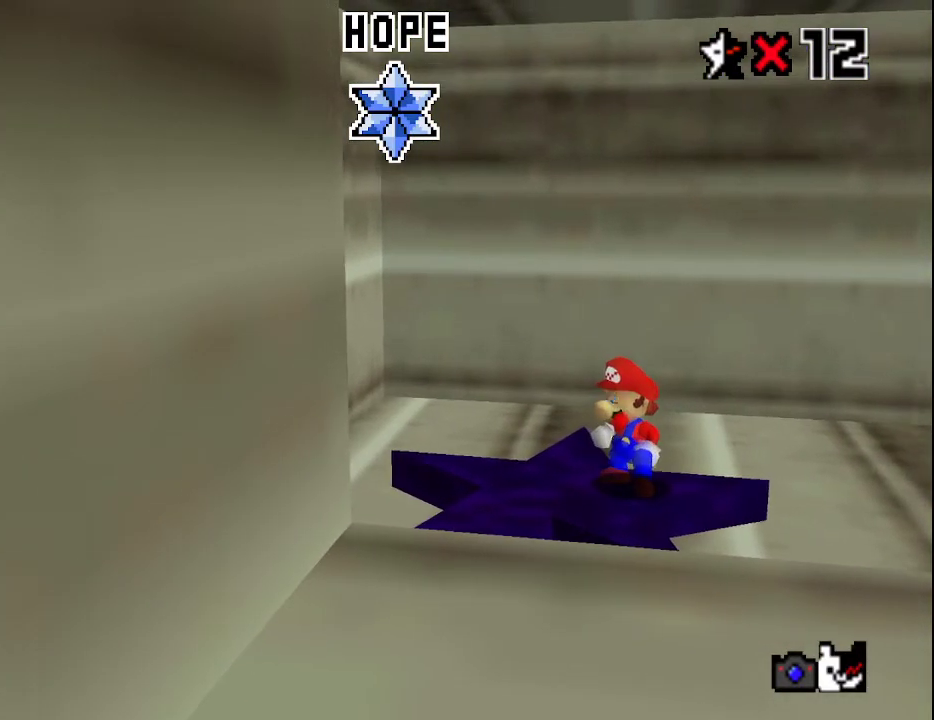
{"buttons": [], "left_stick": "center", "events": []}
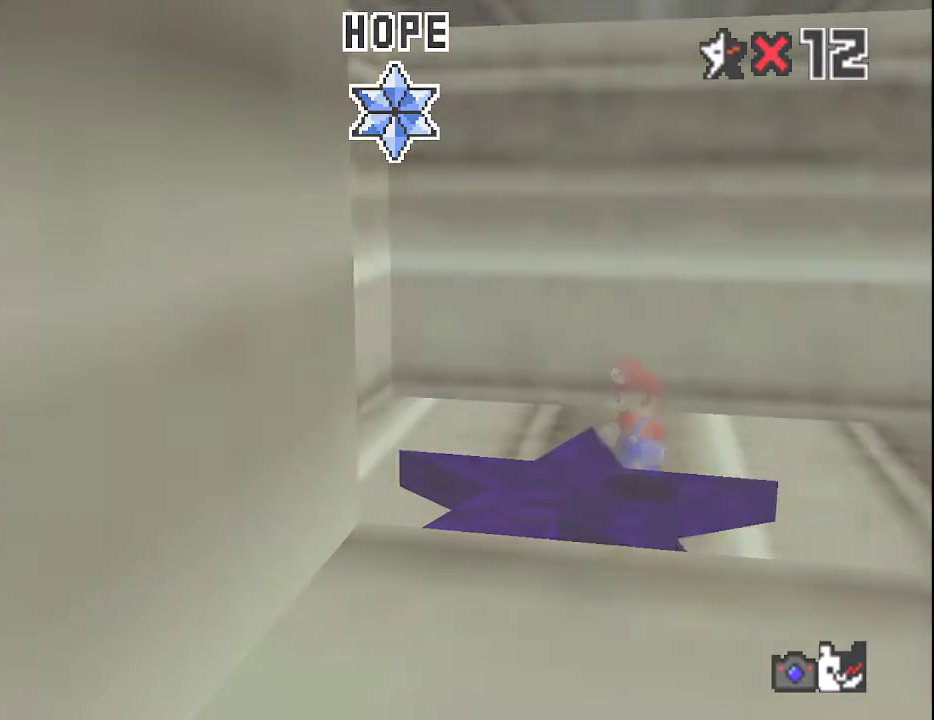
{"buttons": [], "left_stick": "up", "events": [[33, "left_stick", "up"]]}
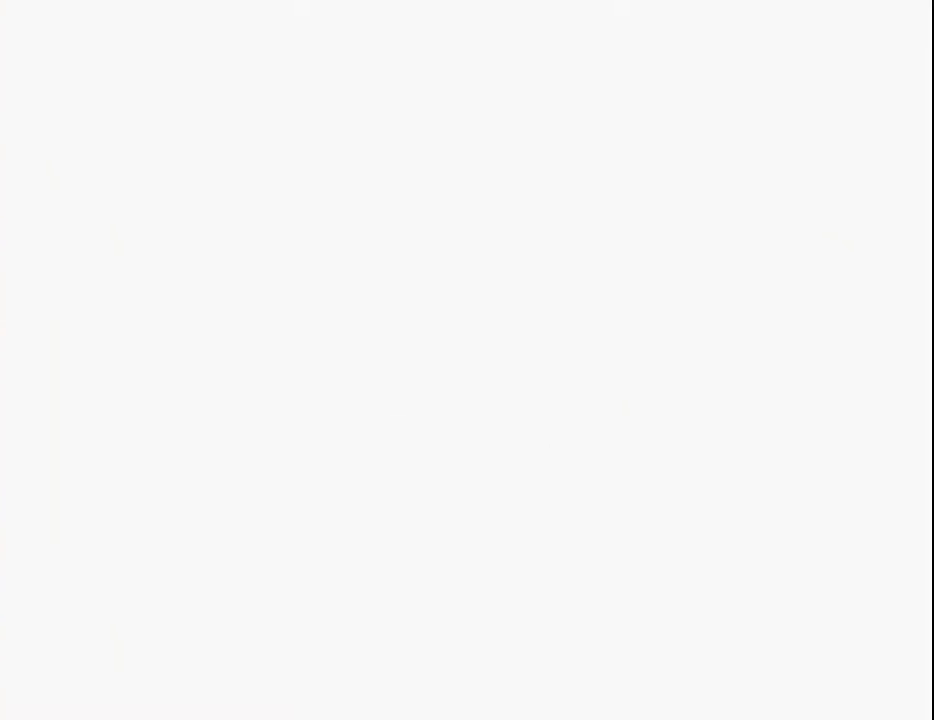
{"buttons": ["C_RIGHT"], "left_stick": "up", "events": [[283, "C_RIGHT", "down"], [367, "C_DOWN", "down"], [367, "C_RIGHT", "up"], [450, "C_RIGHT", "down"], [483, "C_DOWN", "up"]]}
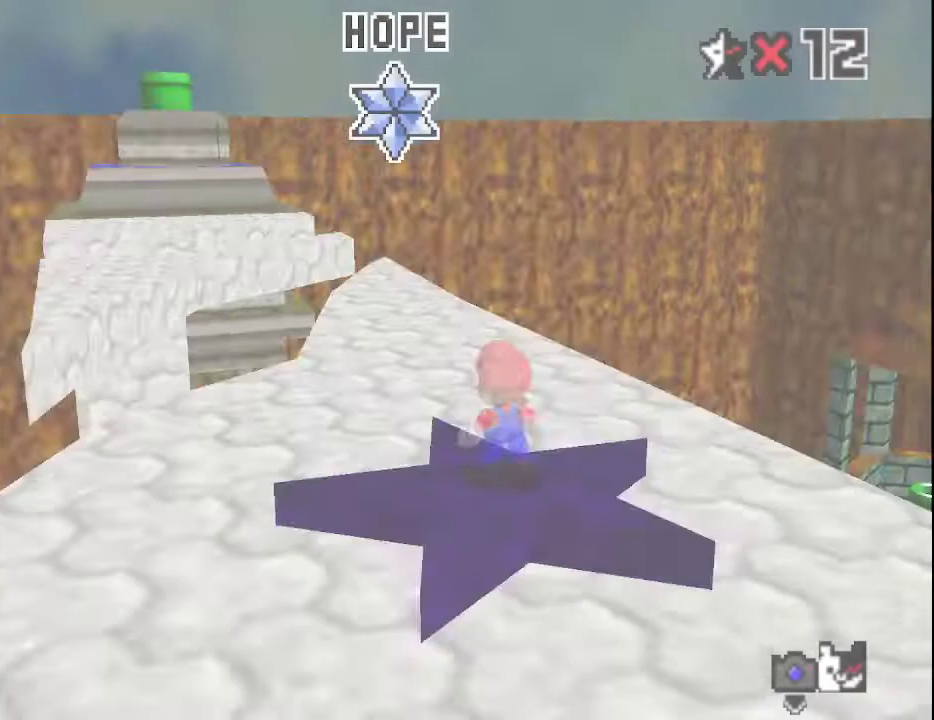
{"buttons": [], "left_stick": "up", "events": [[17, "C_RIGHT", "up"]]}
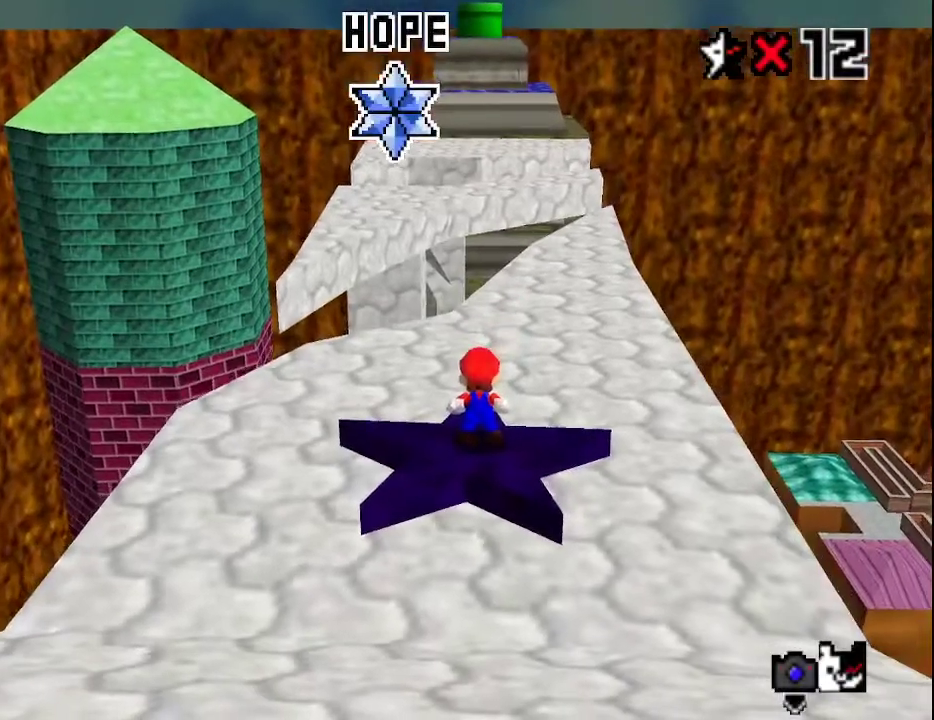
{"buttons": ["A"], "left_stick": "up-right", "events": [[367, "A", "down"], [433, "left_stick", "up-right"]]}
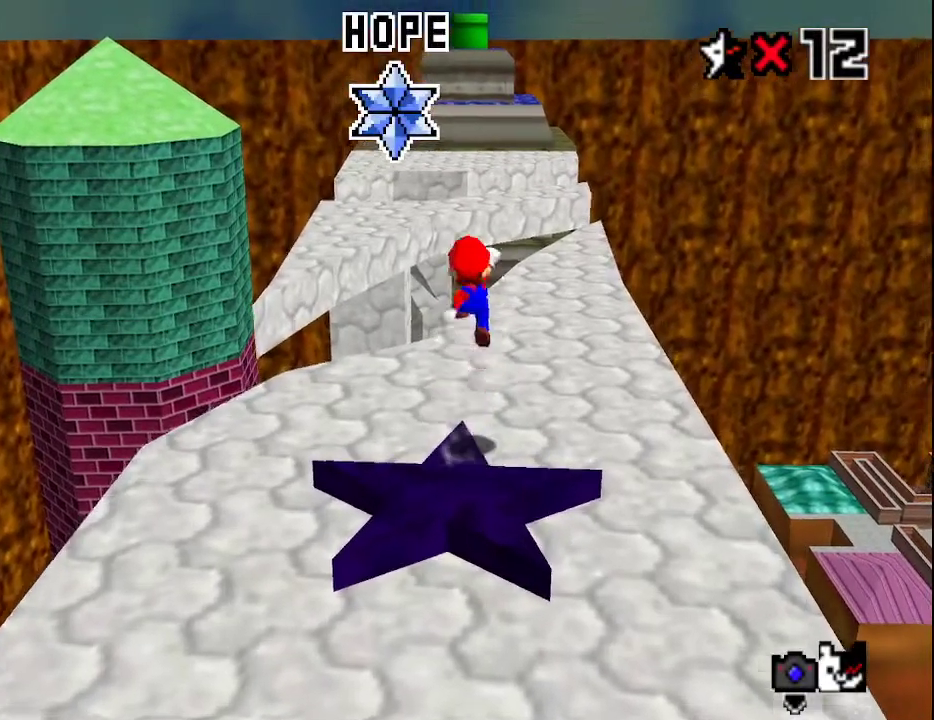
{"buttons": [], "left_stick": "up-right", "events": [[367, "A", "up"]]}
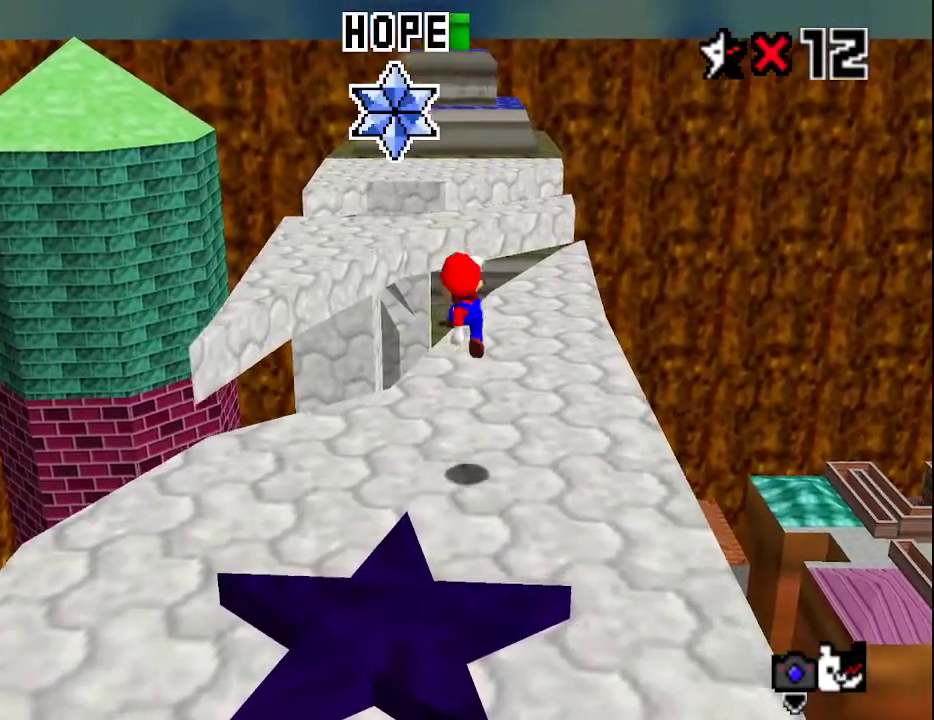
{"buttons": [], "left_stick": "up", "events": [[150, "B", "down"], [250, "A", "down"], [250, "left_stick", "up"], [283, "B", "up"], [400, "A", "up"]]}
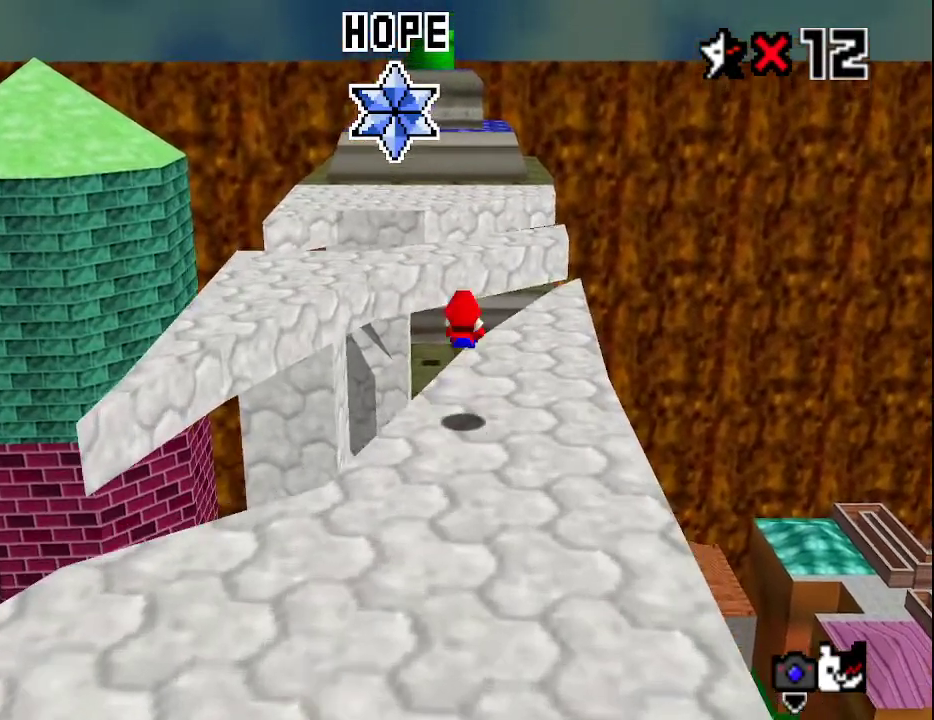
{"buttons": [], "left_stick": "up", "events": [[300, "A", "down"], [300, "B", "down"], [467, "A", "up"], [467, "B", "up"]]}
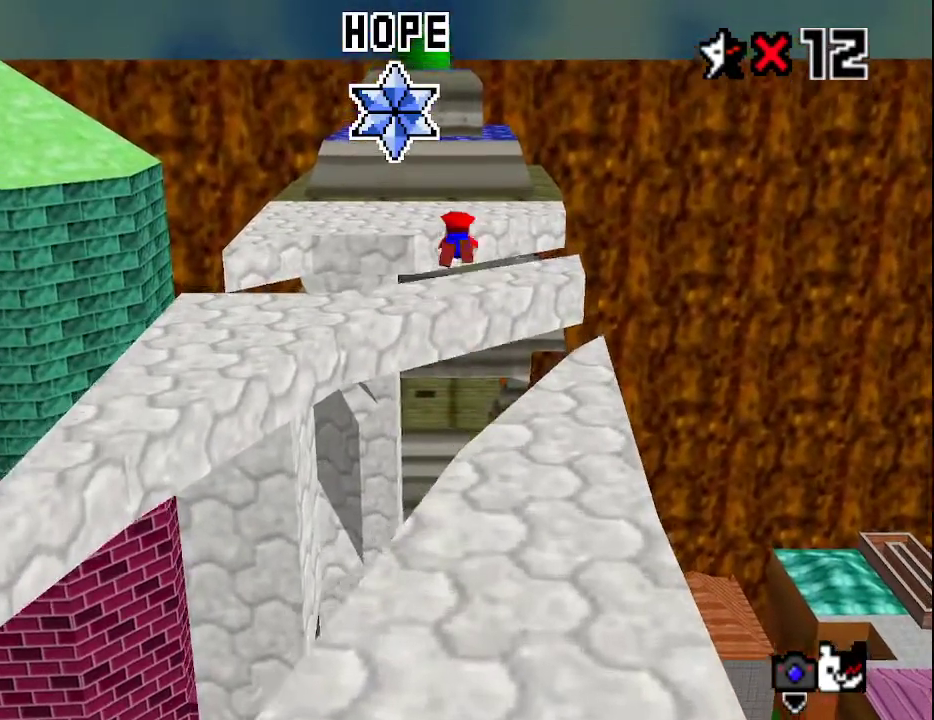
{"buttons": [], "left_stick": "up", "events": []}
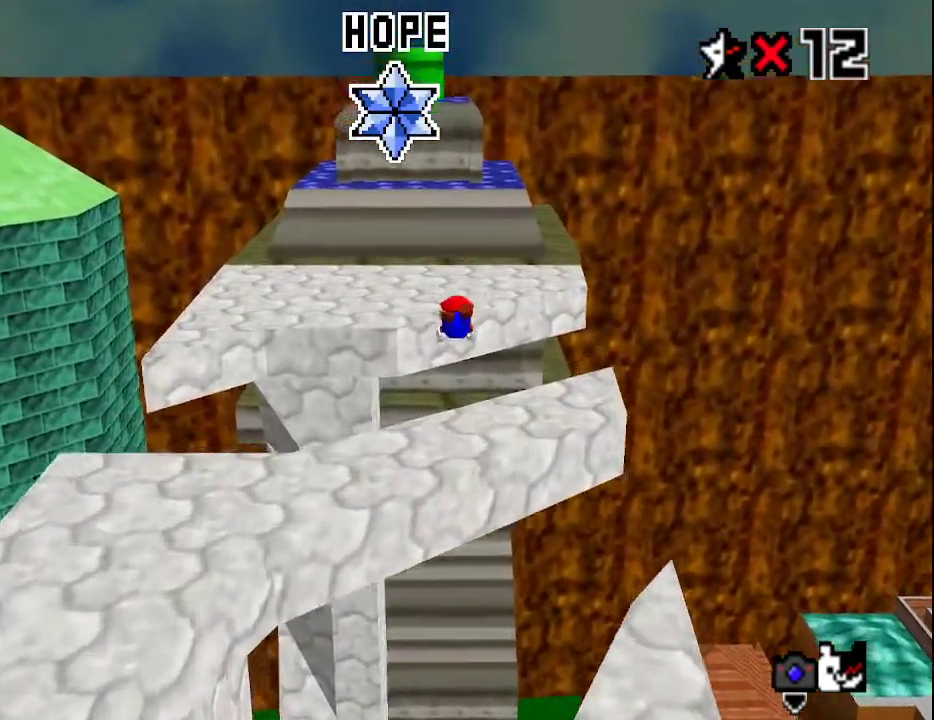
{"buttons": ["C_RIGHT"], "left_stick": "up", "events": [[250, "A", "down"], [283, "B", "down"], [333, "B", "up"], [367, "A", "up"], [433, "C_RIGHT", "down"]]}
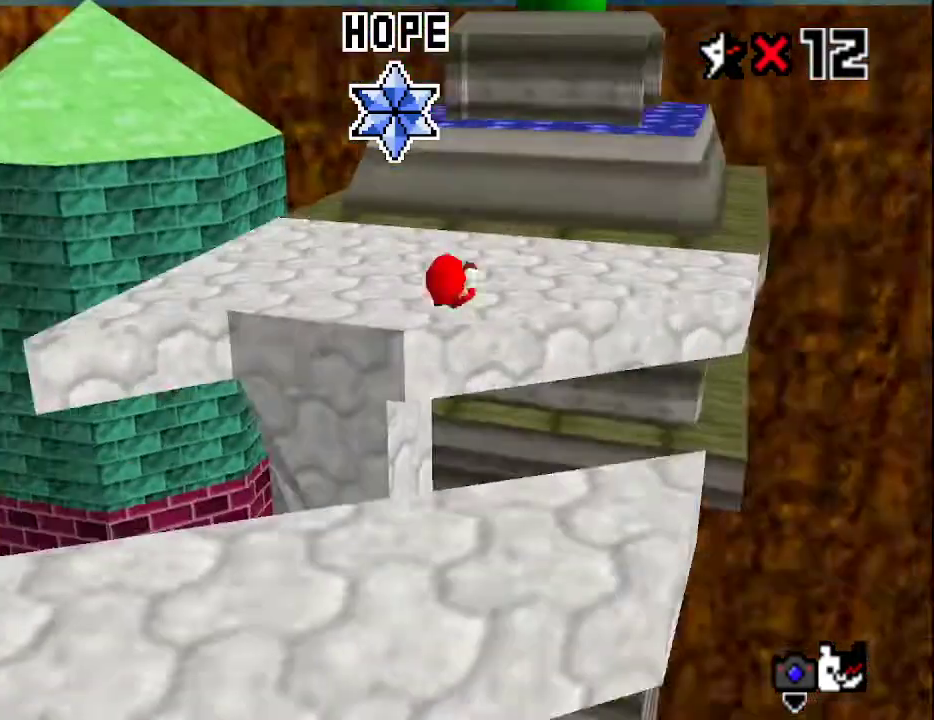
{"buttons": [], "left_stick": "up-left", "events": [[17, "left_stick", "up-right"], [50, "C_RIGHT", "up"], [350, "A", "down"], [383, "A", "up"], [417, "left_stick", "up-left"]]}
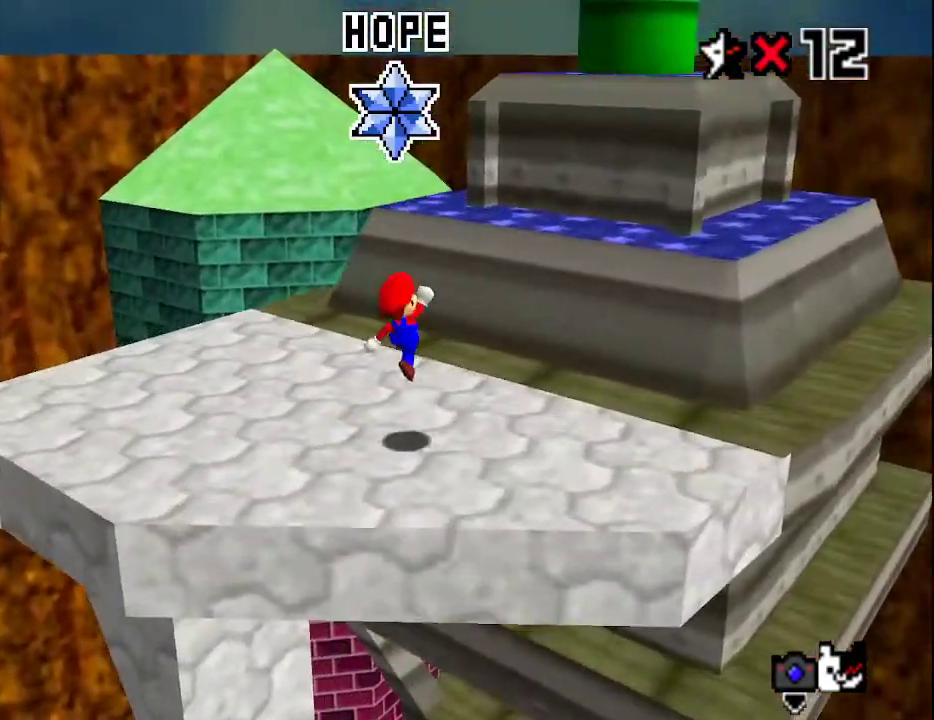
{"buttons": [], "left_stick": "up-right", "events": [[100, "left_stick", "up"], [283, "left_stick", "up-right"], [317, "A", "down"], [450, "A", "up"]]}
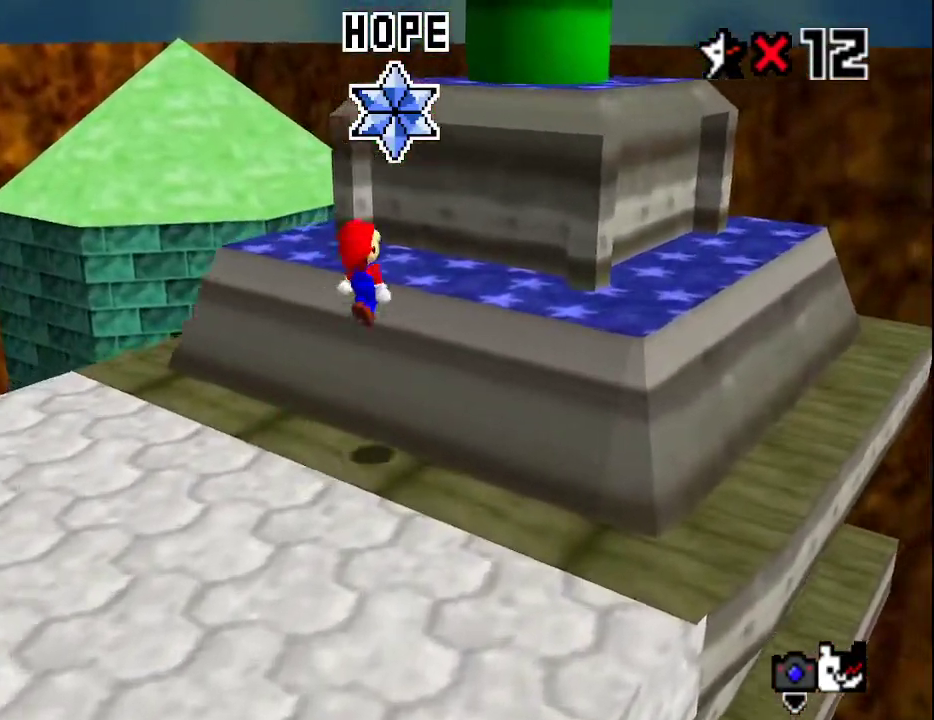
{"buttons": [], "left_stick": "down-left", "events": [[183, "left_stick", "down-left"], [250, "A", "down"], [500, "A", "up"]]}
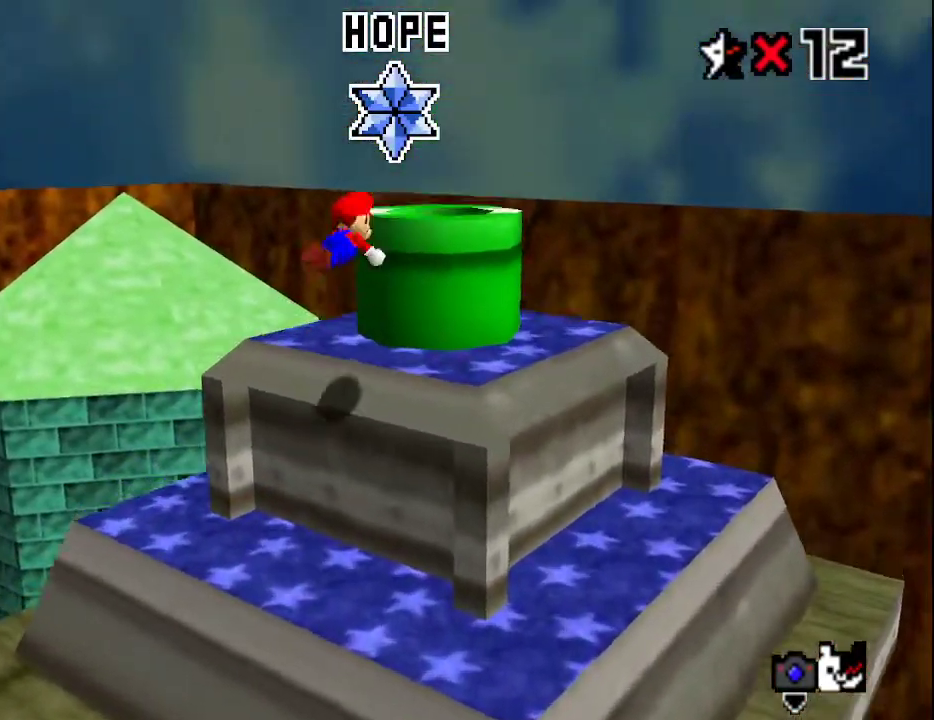
{"buttons": [], "left_stick": "up-right", "events": [[67, "left_stick", "left"], [217, "B", "down"], [250, "left_stick", "up"], [300, "B", "up"], [300, "left_stick", "up-right"]]}